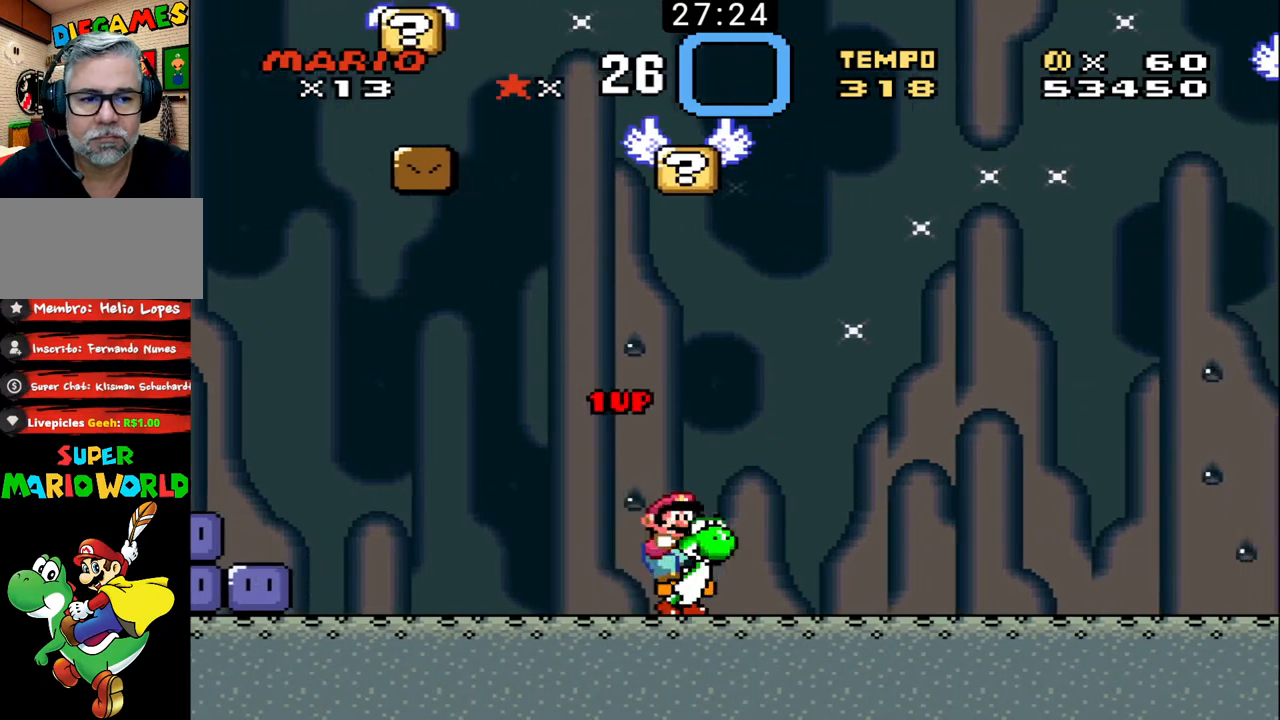
Gameplay with a controller (Nintendo layout); each line is a JSON object with the inputs held at the frame after it. "events" lists button and stick changes between this image and that frame as [ms after this image, input, new state], when the widget could be followed in between. Not read: L3 R3.
{"buttons": ["B", "DPAD_UP", "DPAD_RIGHT"], "events": []}
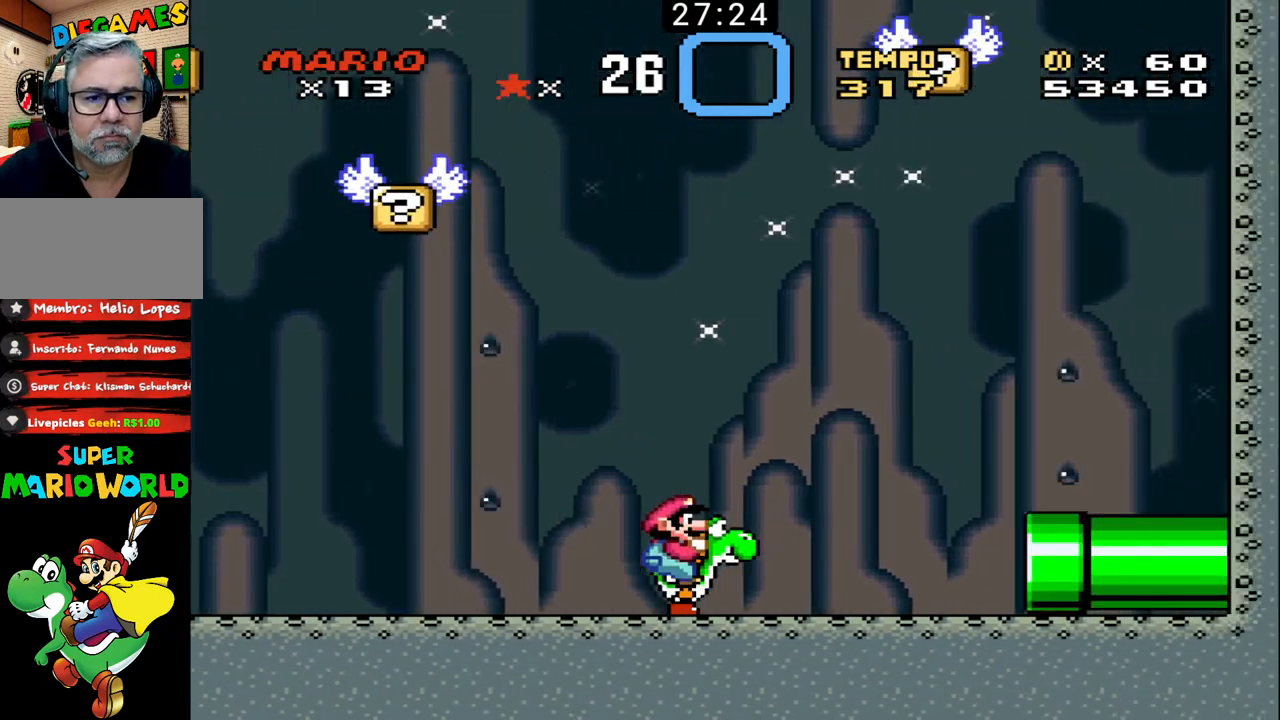
{"buttons": ["B", "DPAD_LEFT"], "events": [[267, "X", "down"], [433, "DPAD_UP", "up"], [433, "X", "up"], [467, "DPAD_RIGHT", "up"], [500, "DPAD_LEFT", "down"]]}
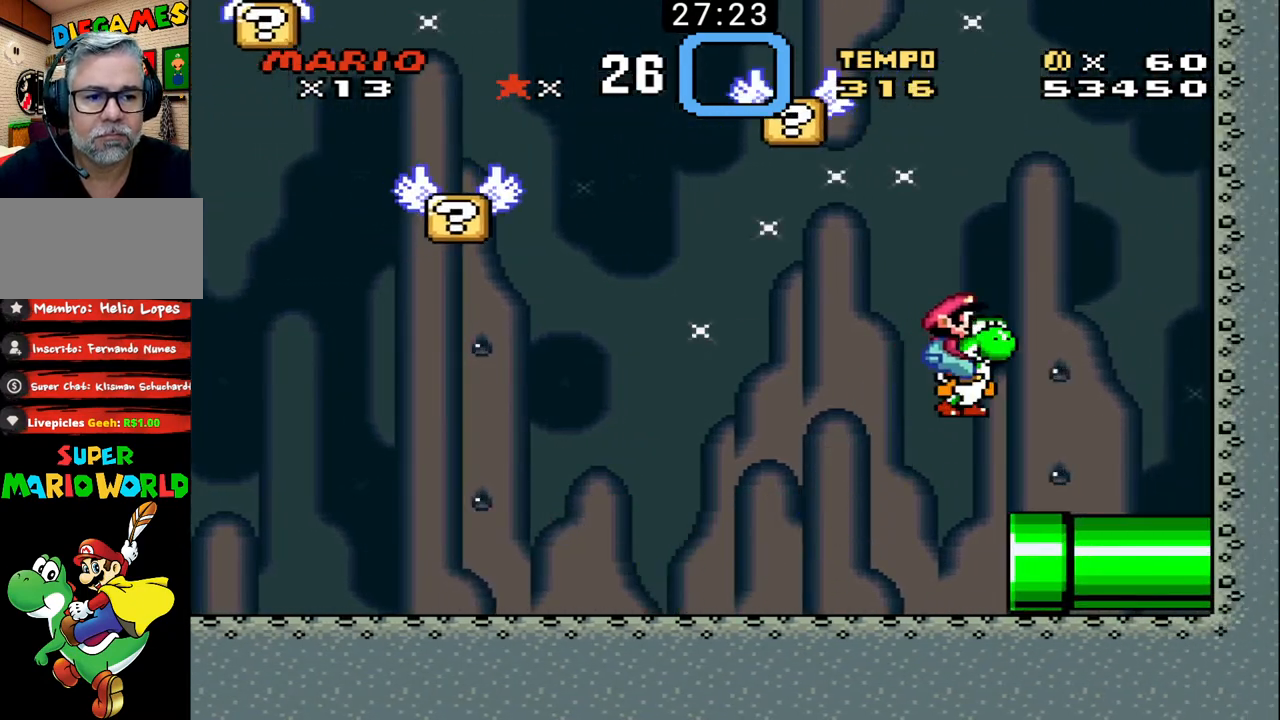
{"buttons": ["B", "DPAD_UP", "DPAD_RIGHT"], "events": [[267, "DPAD_LEFT", "up"], [267, "DPAD_RIGHT", "down"], [300, "DPAD_UP", "down"]]}
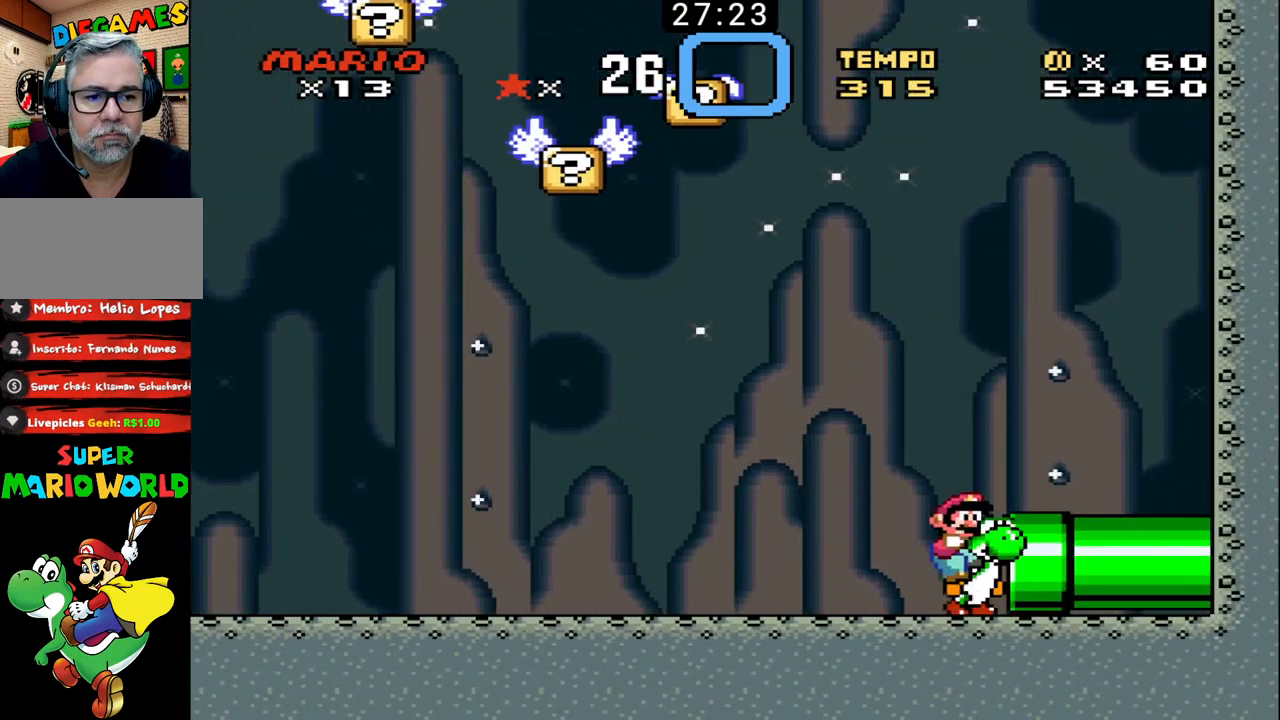
{"buttons": ["B", "DPAD_UP", "DPAD_RIGHT"], "events": []}
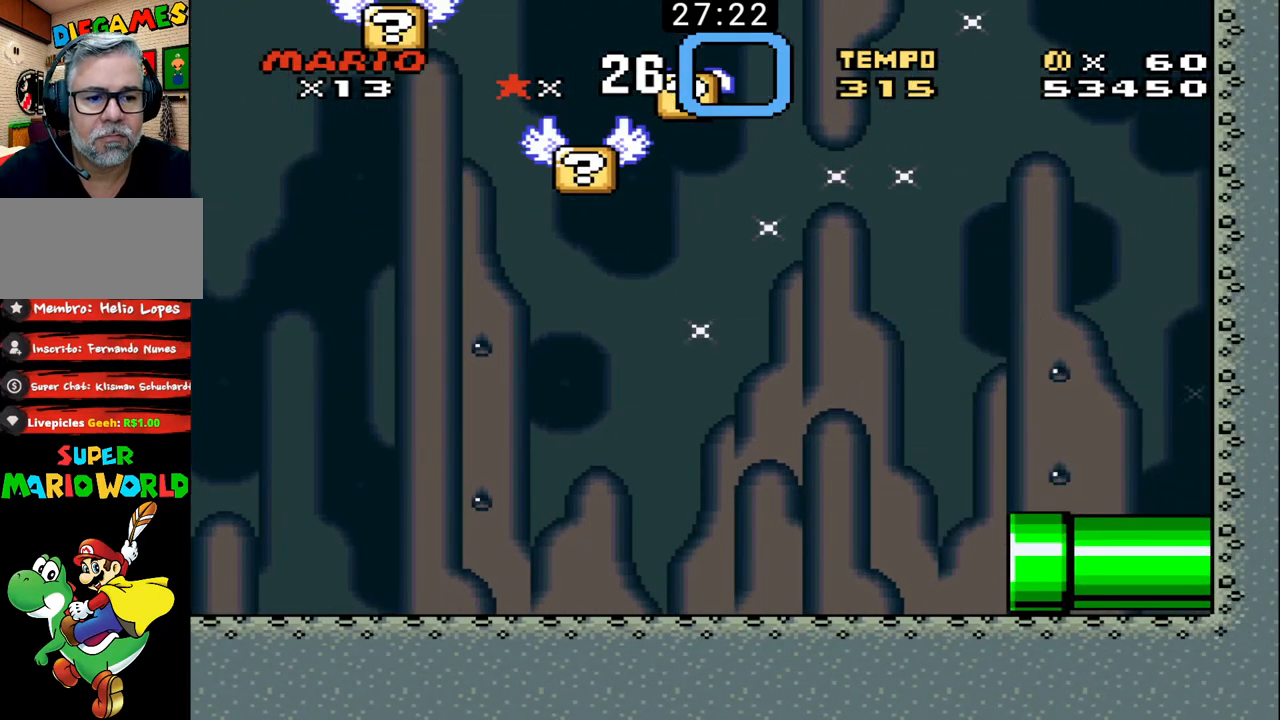
{"buttons": ["B"], "events": [[67, "DPAD_RIGHT", "up"], [67, "DPAD_UP", "up"]]}
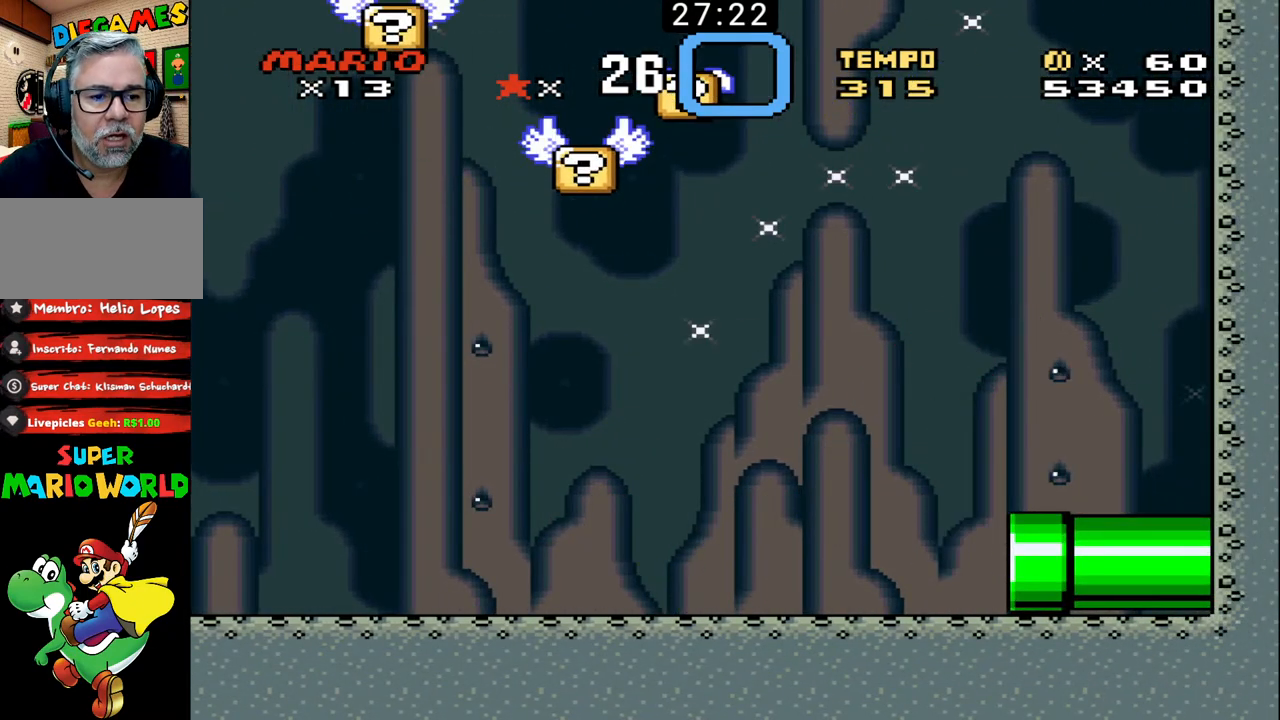
{"buttons": ["B"], "events": []}
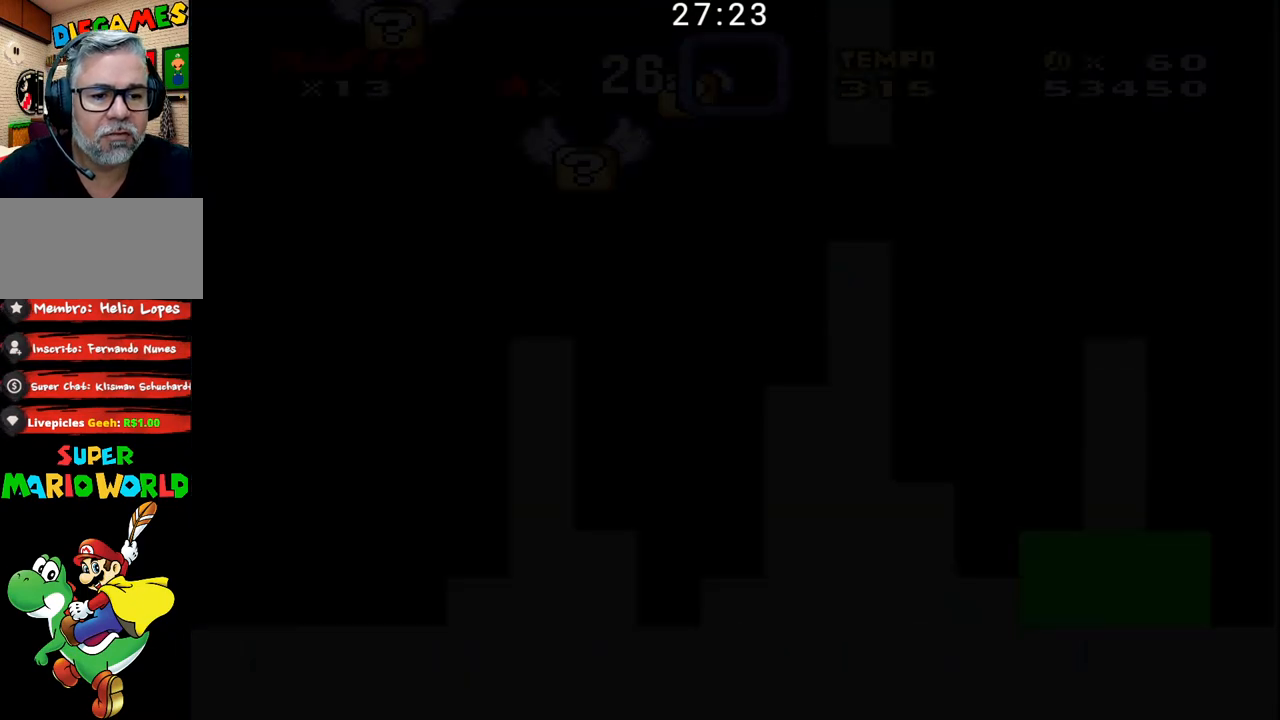
{"buttons": ["B"], "events": []}
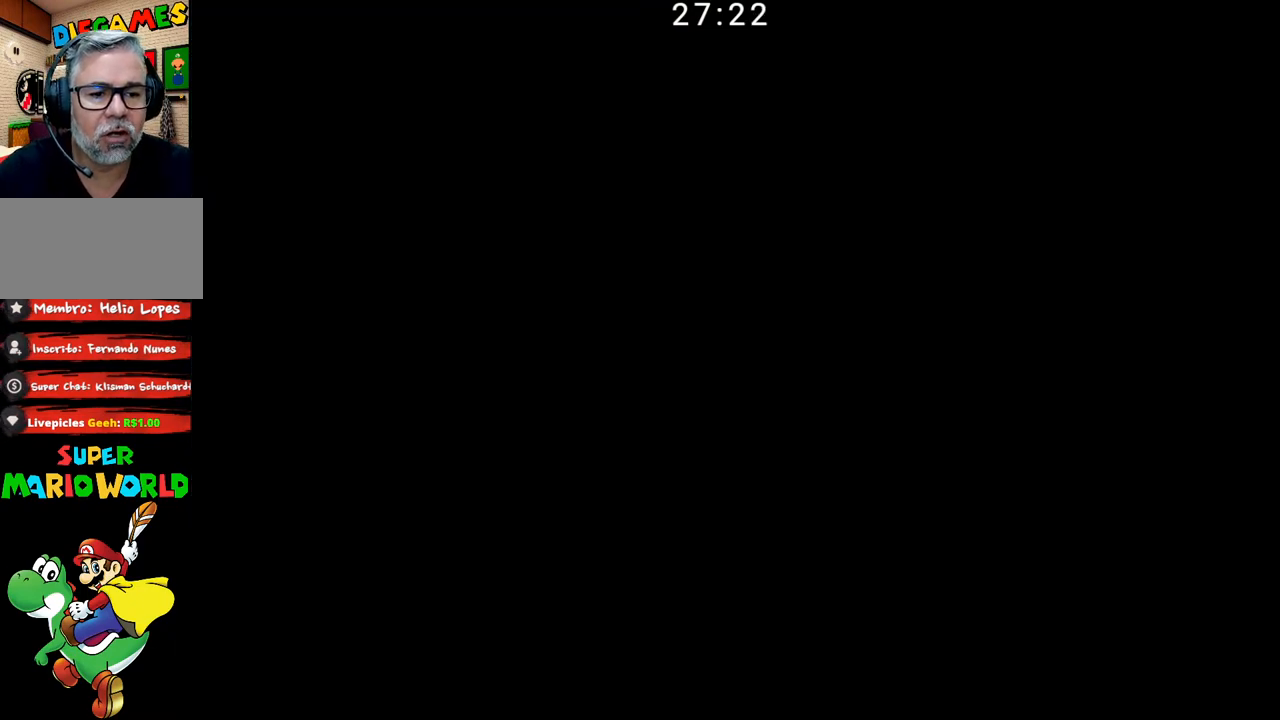
{"buttons": ["B"], "events": []}
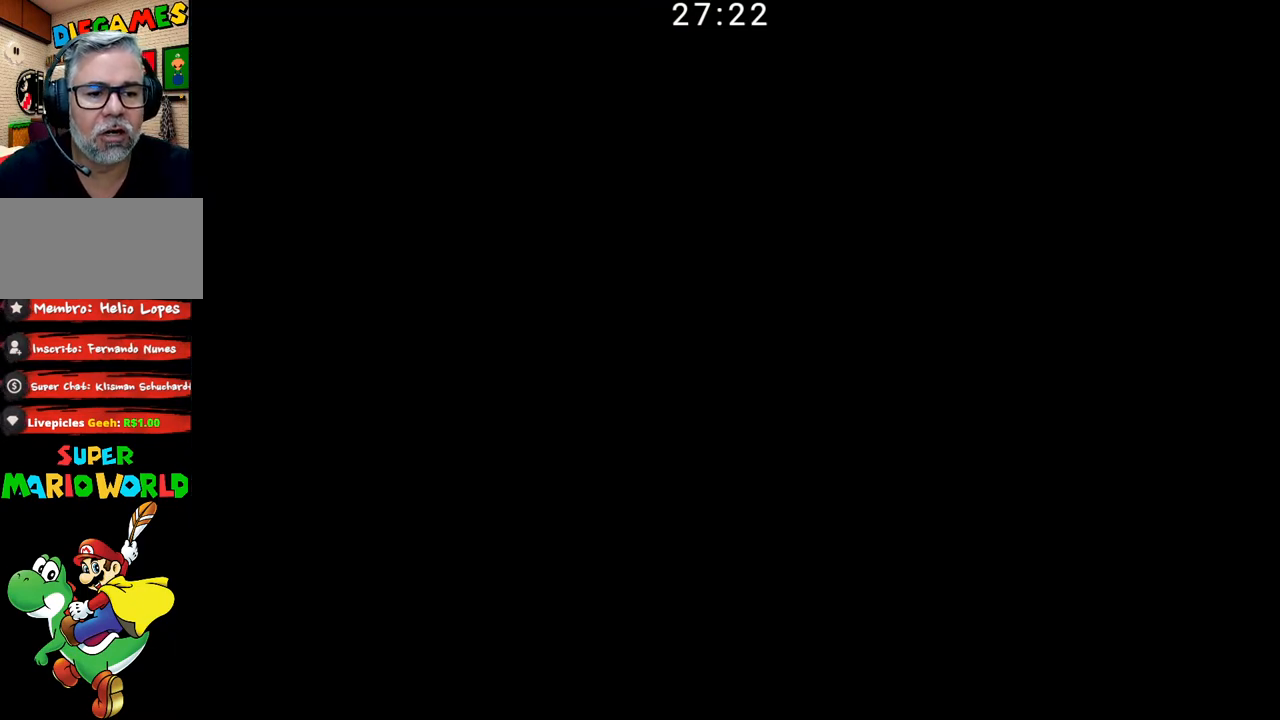
{"buttons": ["B"], "events": []}
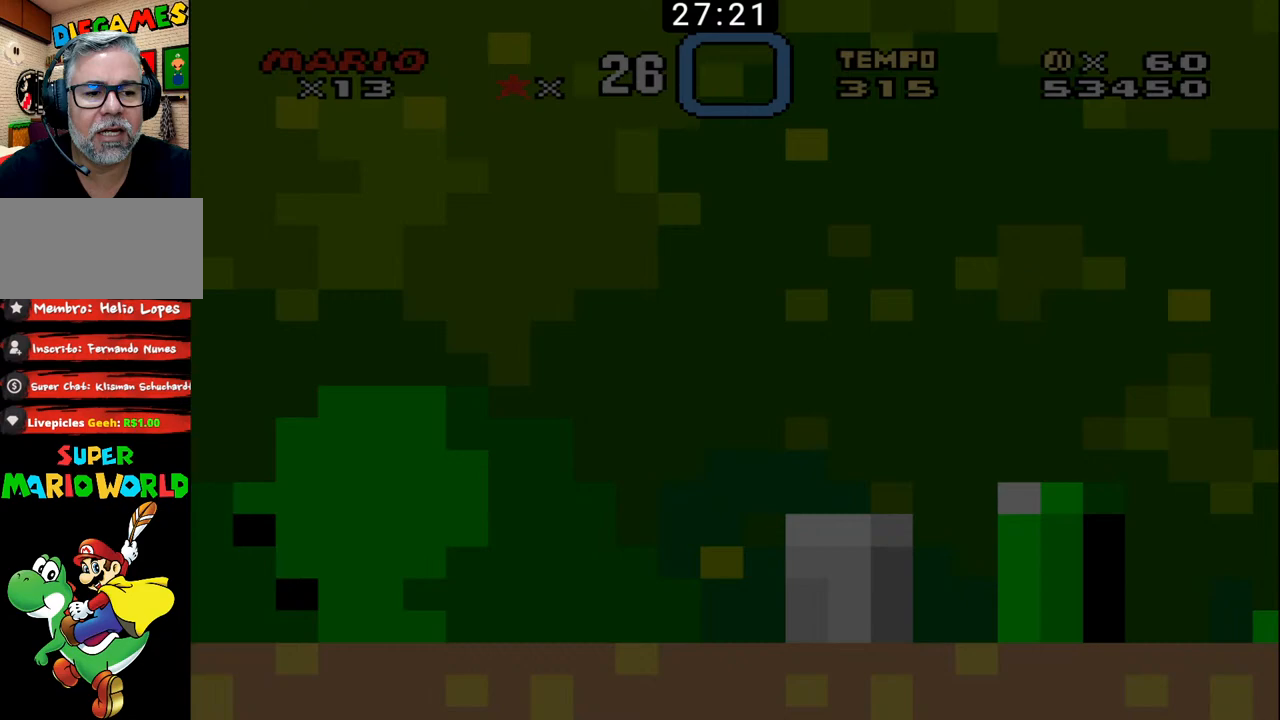
{"buttons": ["B"], "events": []}
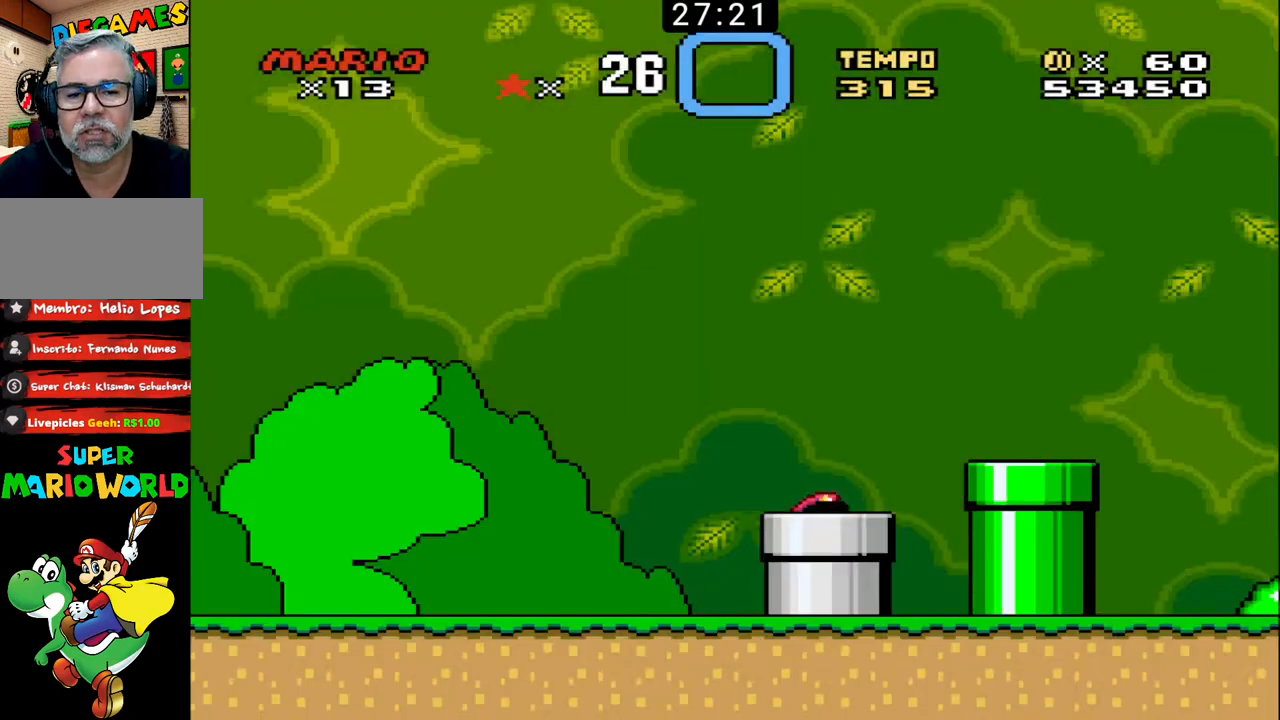
{"buttons": ["B"], "events": []}
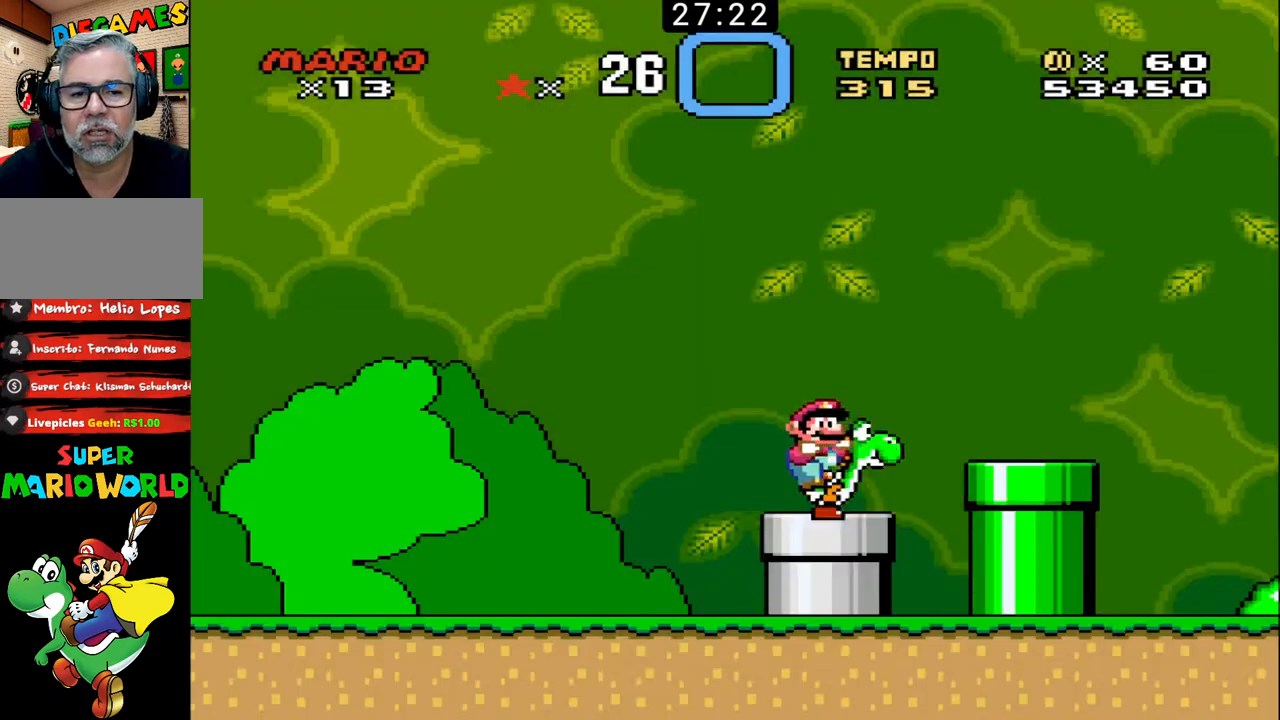
{"buttons": ["B"], "events": [[67, "X", "down"], [300, "B", "up"], [300, "X", "up"], [367, "B", "down"]]}
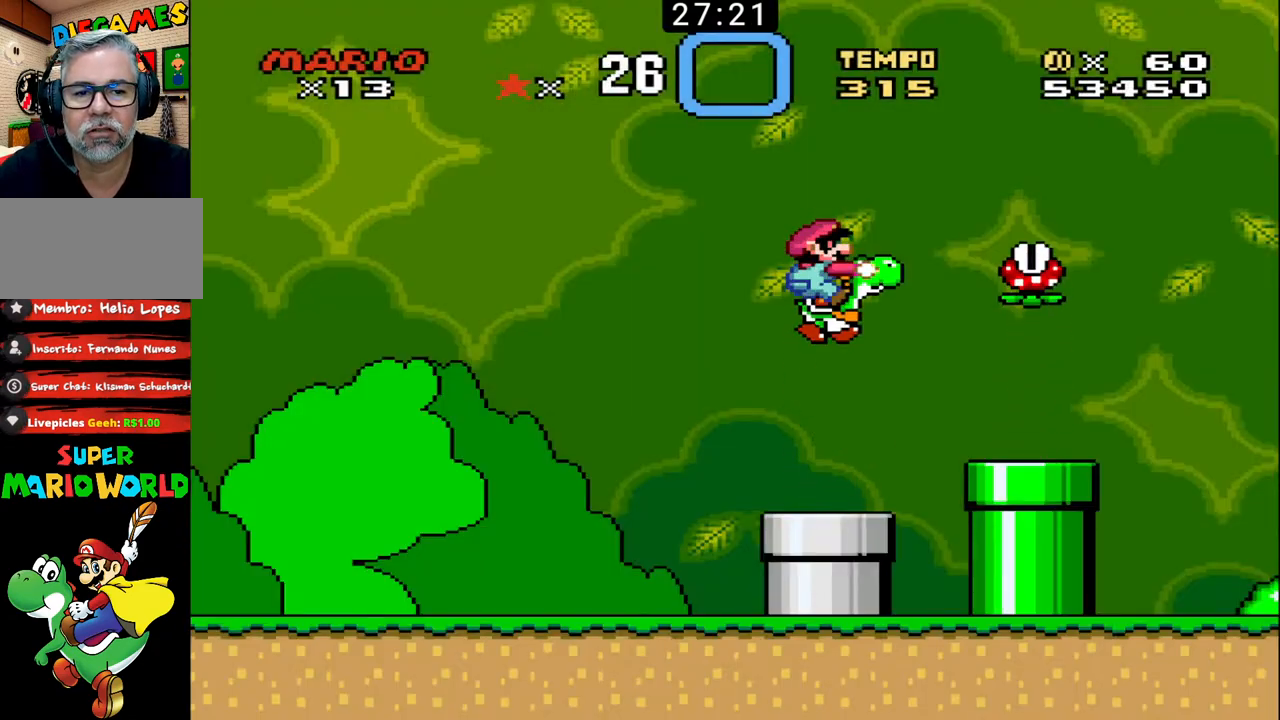
{"buttons": ["B", "X", "DPAD_RIGHT"], "events": [[267, "DPAD_RIGHT", "down"], [367, "X", "down"]]}
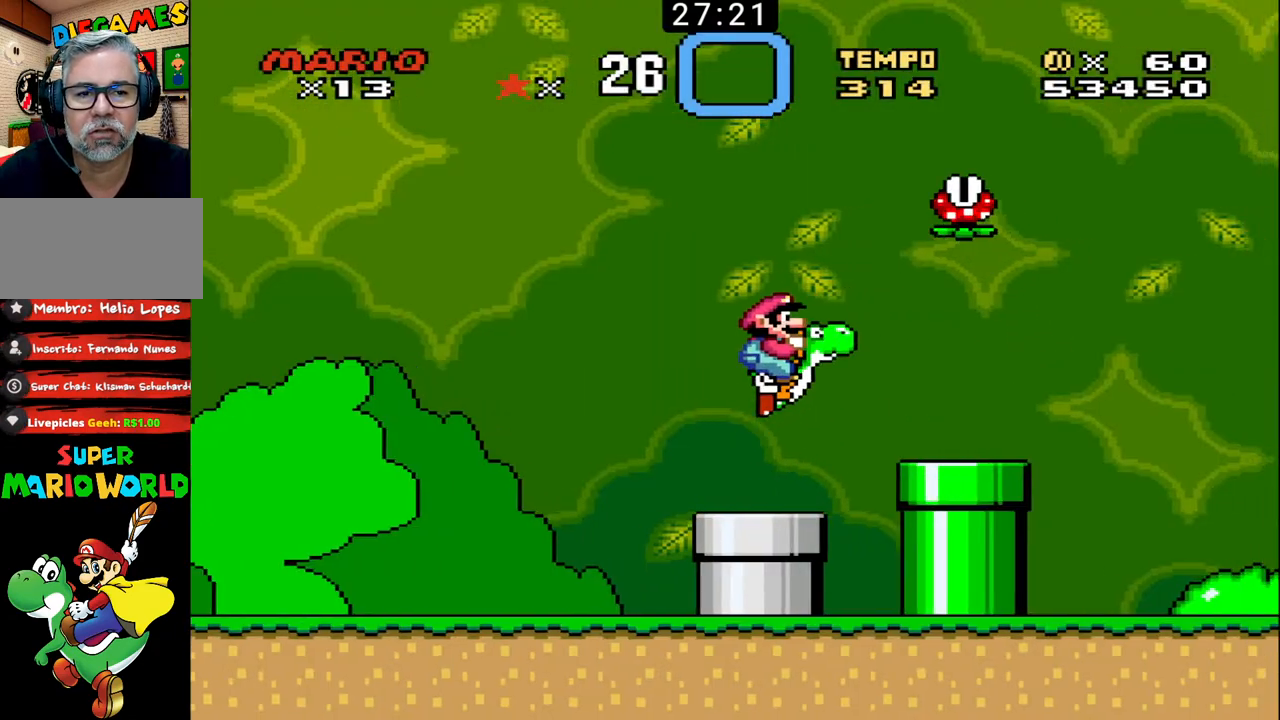
{"buttons": ["B", "X", "DPAD_RIGHT"], "events": [[33, "X", "up"], [433, "X", "down"]]}
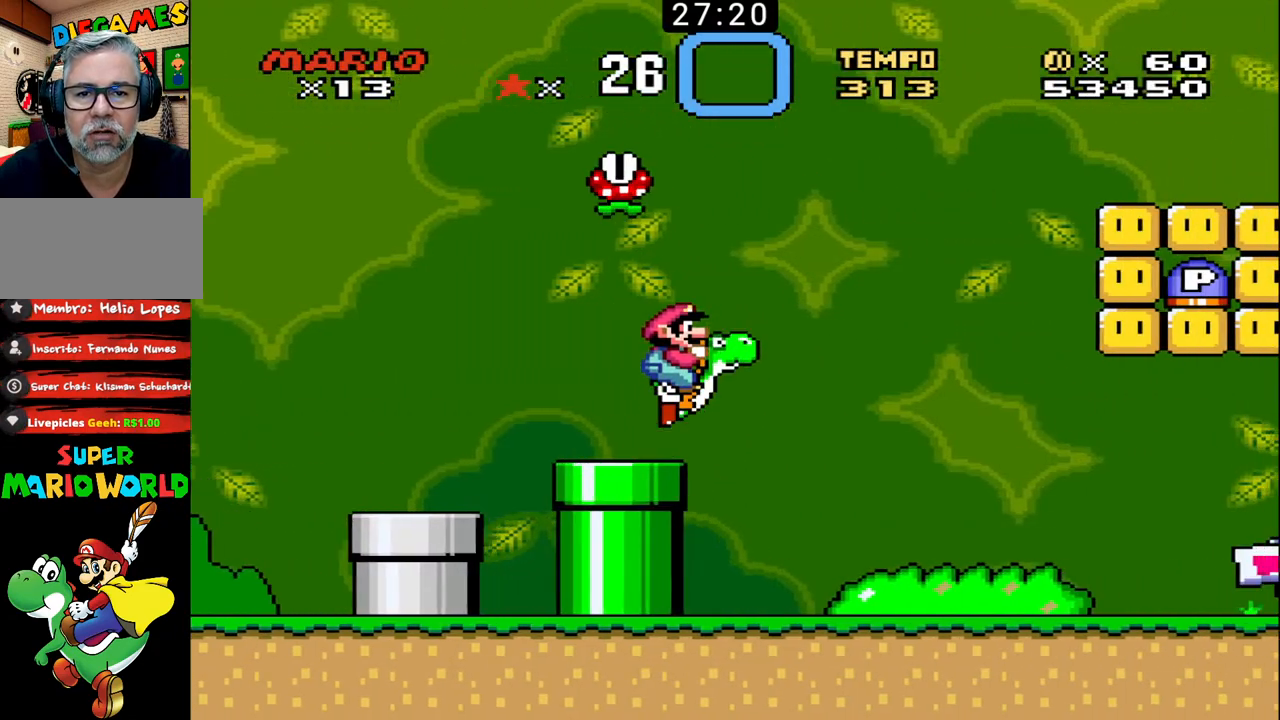
{"buttons": ["B"], "events": [[100, "DPAD_LEFT", "down"], [100, "DPAD_RIGHT", "up"], [300, "X", "up"], [333, "B", "up"], [367, "B", "down"], [400, "DPAD_LEFT", "up"]]}
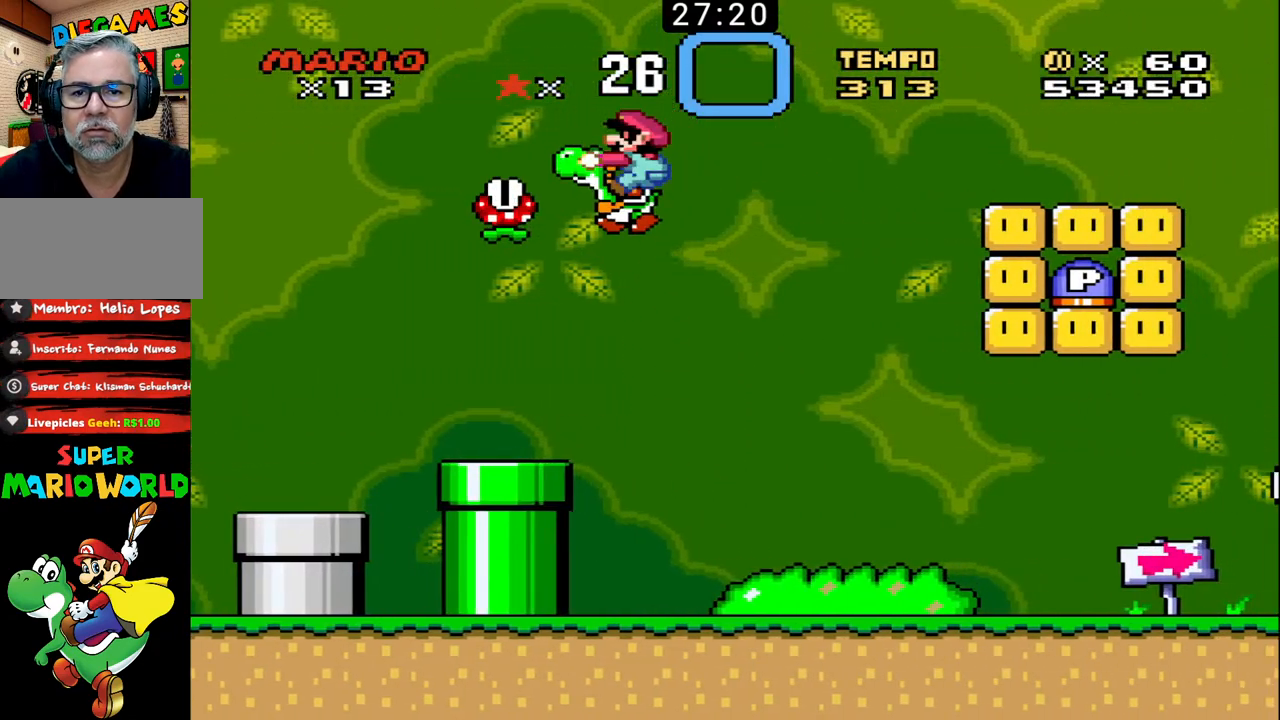
{"buttons": ["B", "DPAD_RIGHT"], "events": [[33, "DPAD_RIGHT", "down"]]}
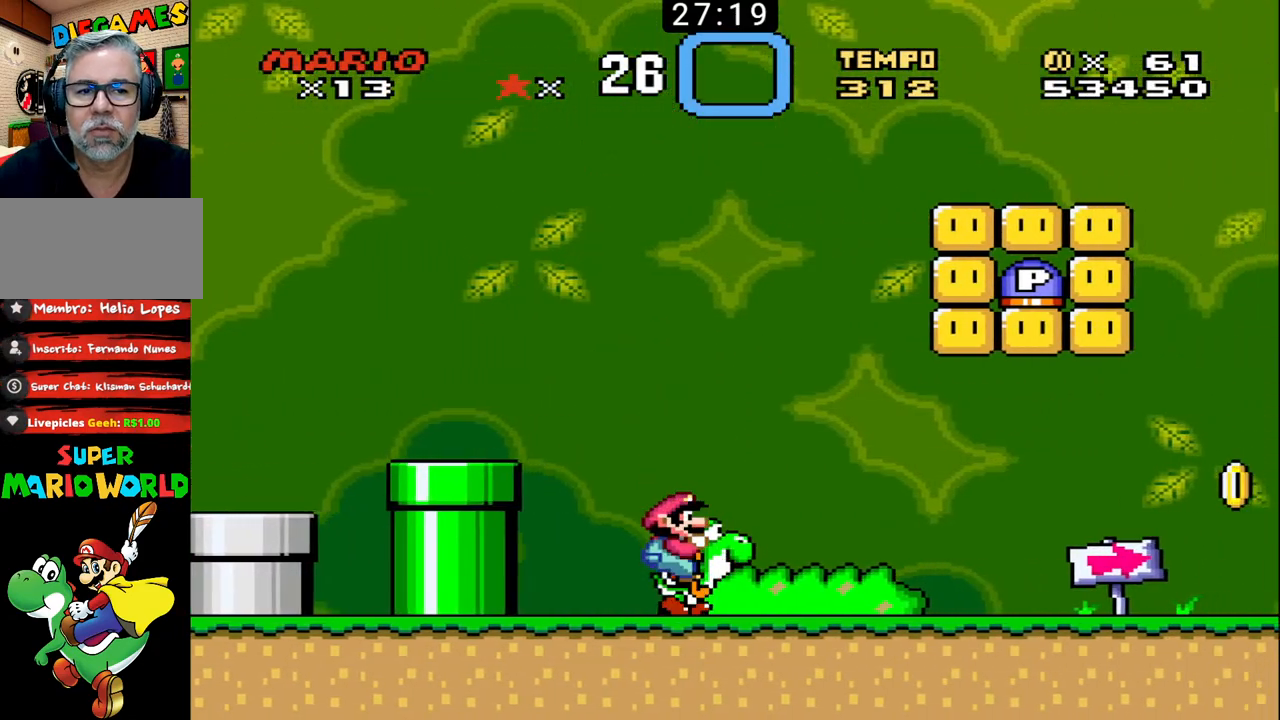
{"buttons": ["B", "X"], "events": [[467, "X", "down"], [500, "DPAD_RIGHT", "up"]]}
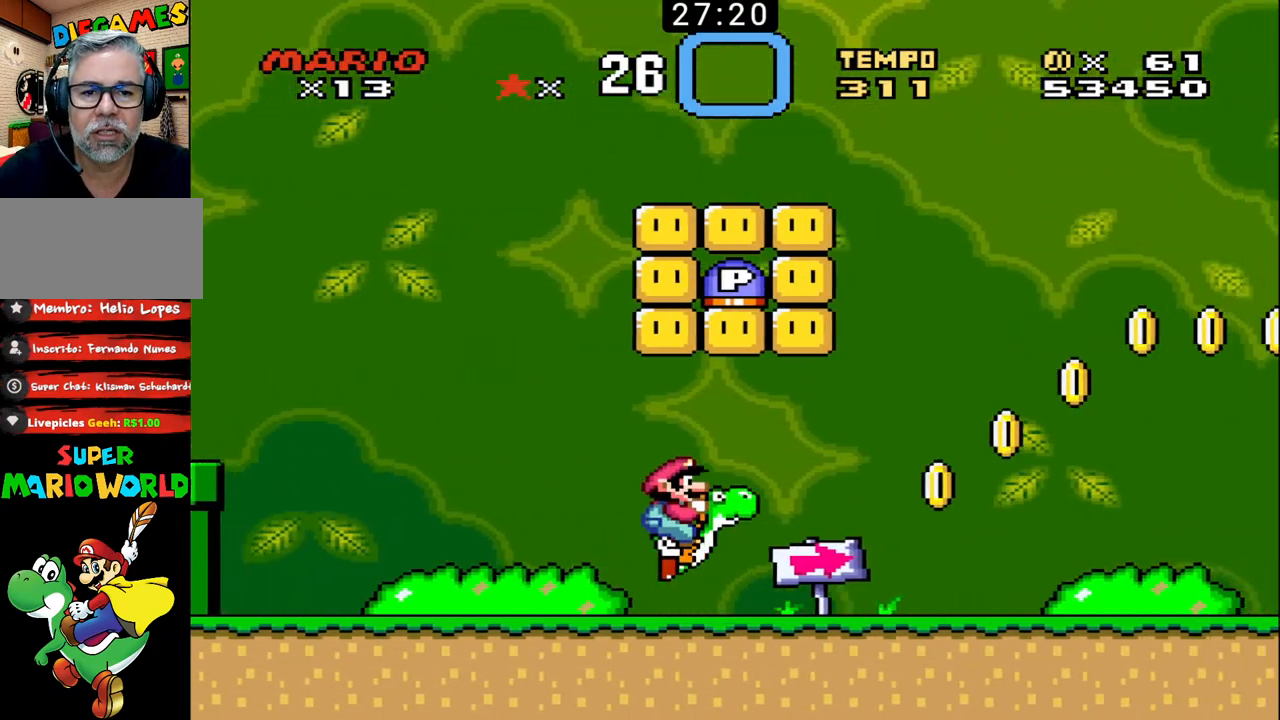
{"buttons": ["B", "DPAD_LEFT"], "events": [[33, "DPAD_LEFT", "down"], [167, "X", "up"]]}
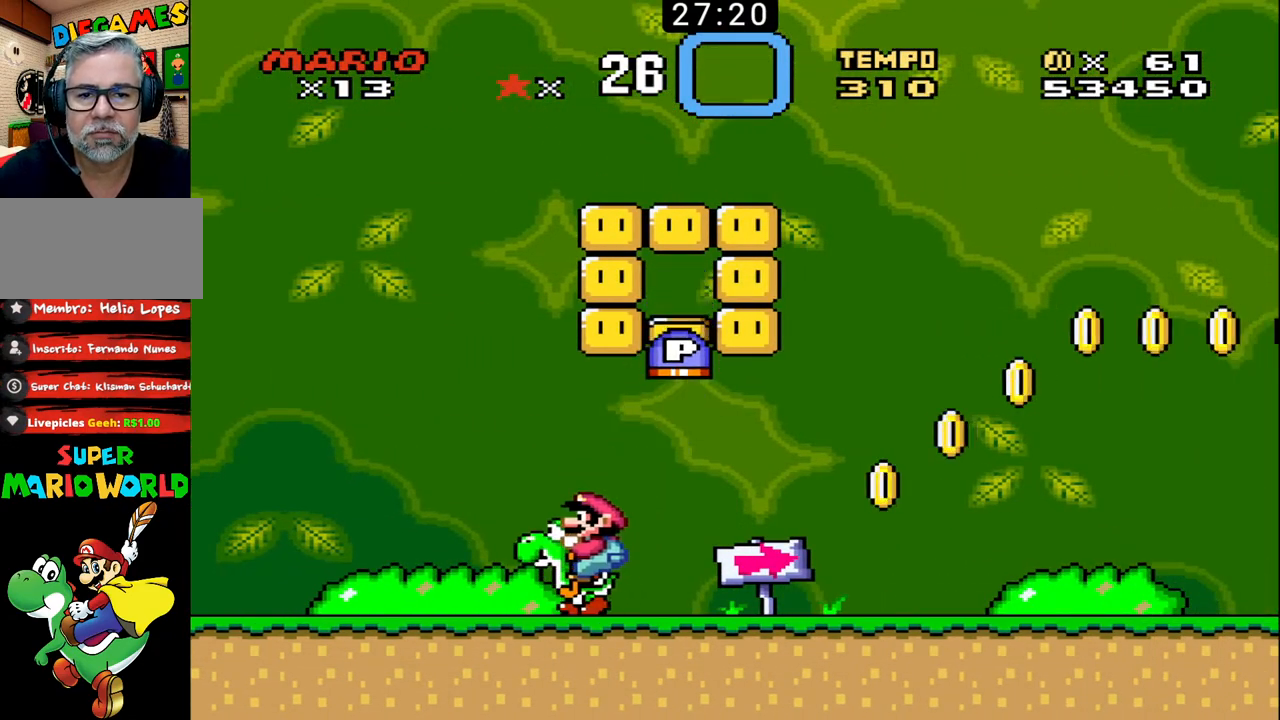
{"buttons": ["B", "DPAD_RIGHT"], "events": [[200, "DPAD_LEFT", "up"], [233, "DPAD_RIGHT", "down"]]}
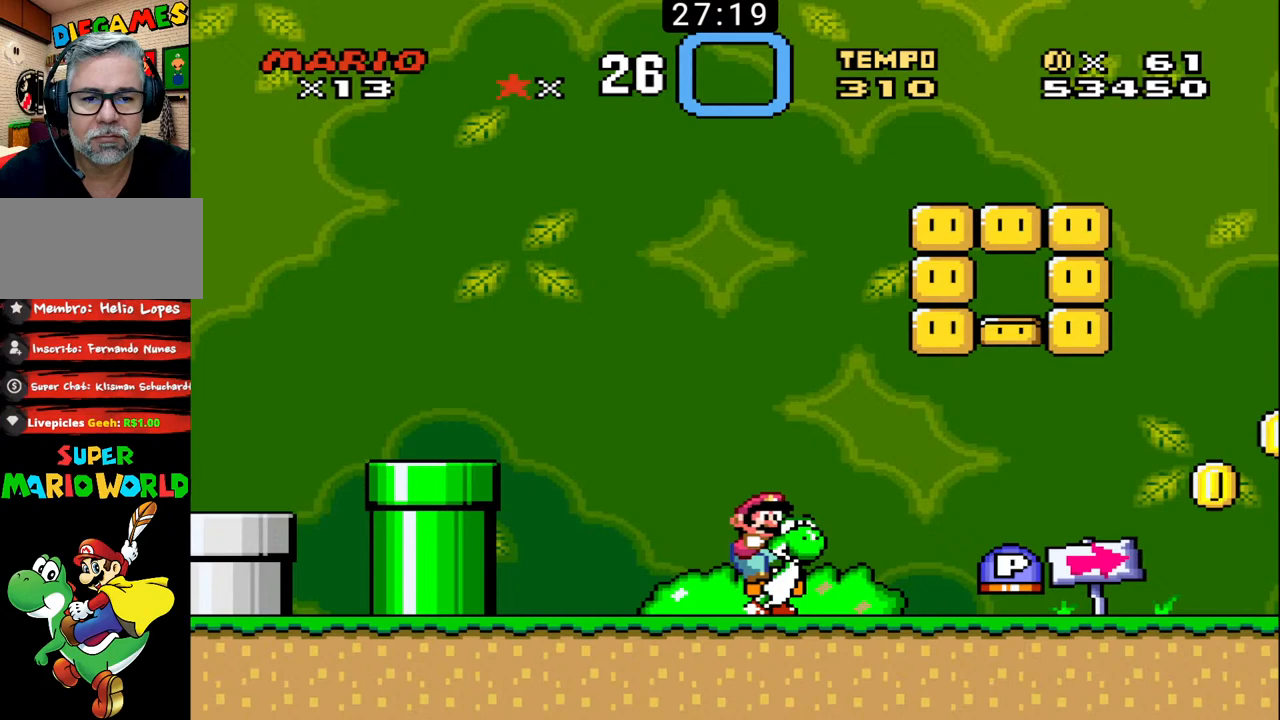
{"buttons": ["B", "DPAD_LEFT"], "events": [[167, "X", "down"], [267, "X", "up"], [400, "DPAD_RIGHT", "up"], [433, "DPAD_LEFT", "down"]]}
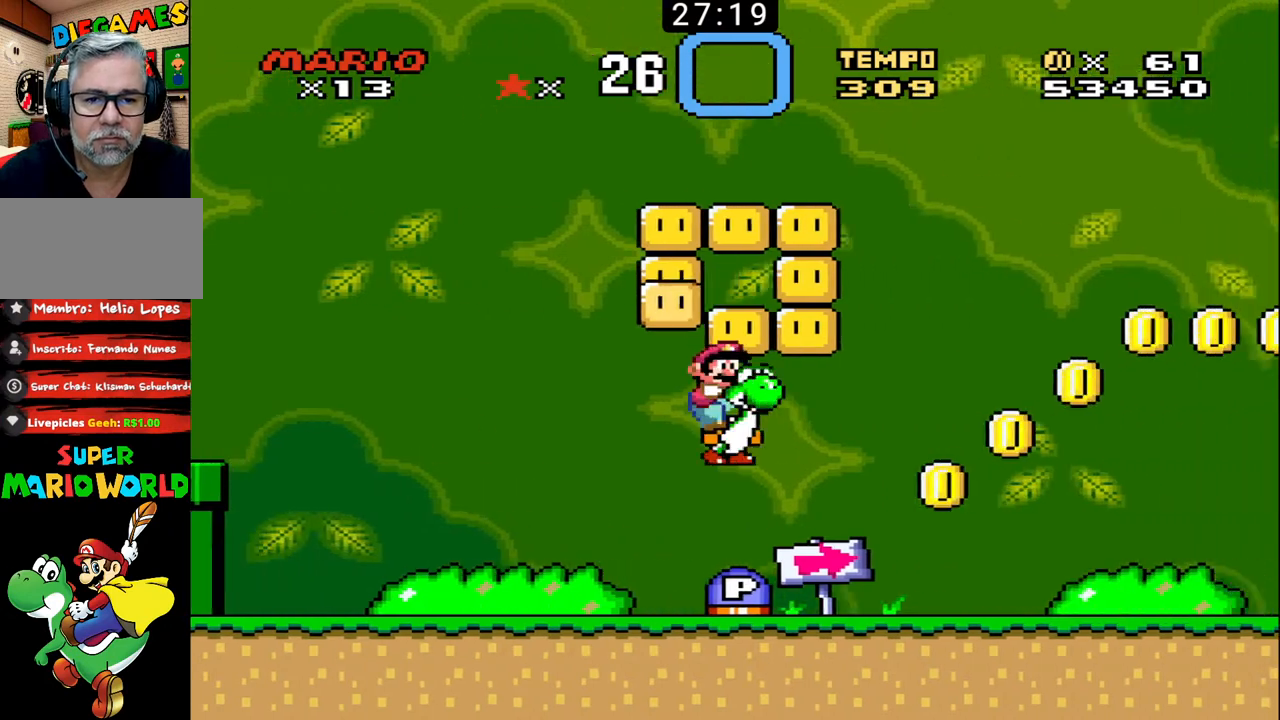
{"buttons": ["B", "X", "DPAD_RIGHT"], "events": [[133, "DPAD_LEFT", "up"], [133, "DPAD_RIGHT", "down"], [467, "X", "down"]]}
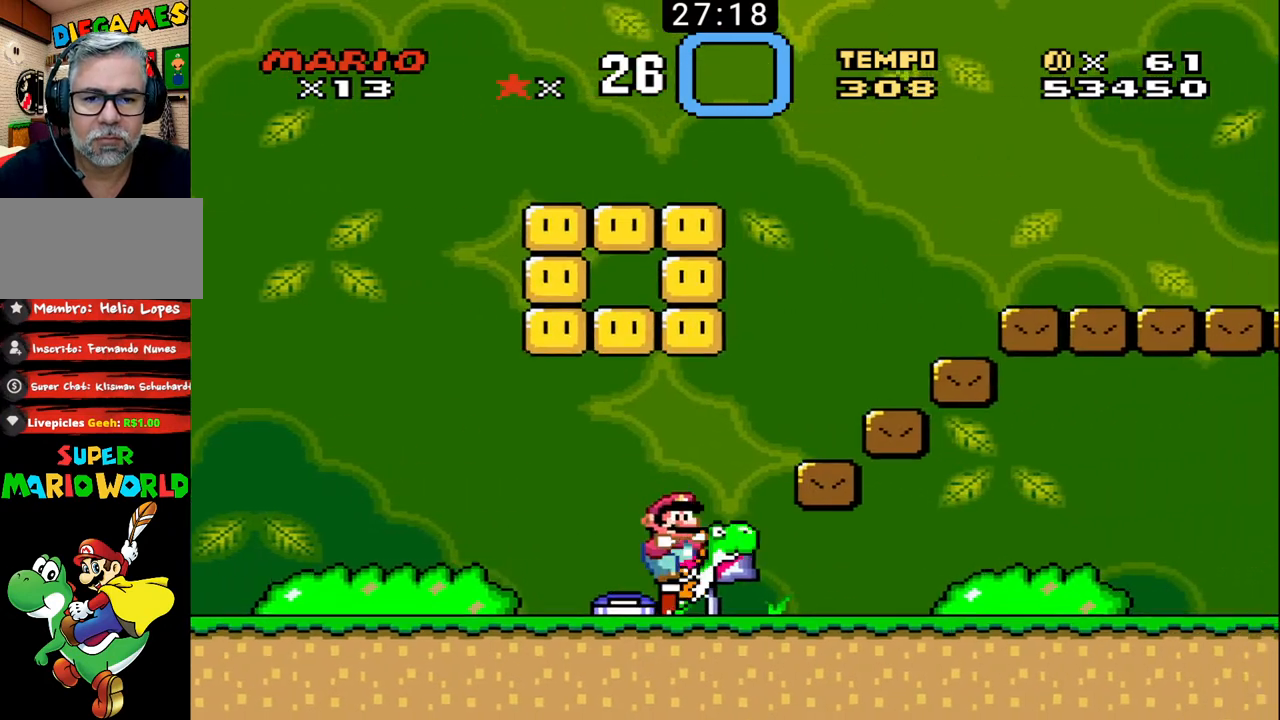
{"buttons": ["B", "X", "DPAD_UP", "DPAD_RIGHT"], "events": [[67, "DPAD_UP", "down"]]}
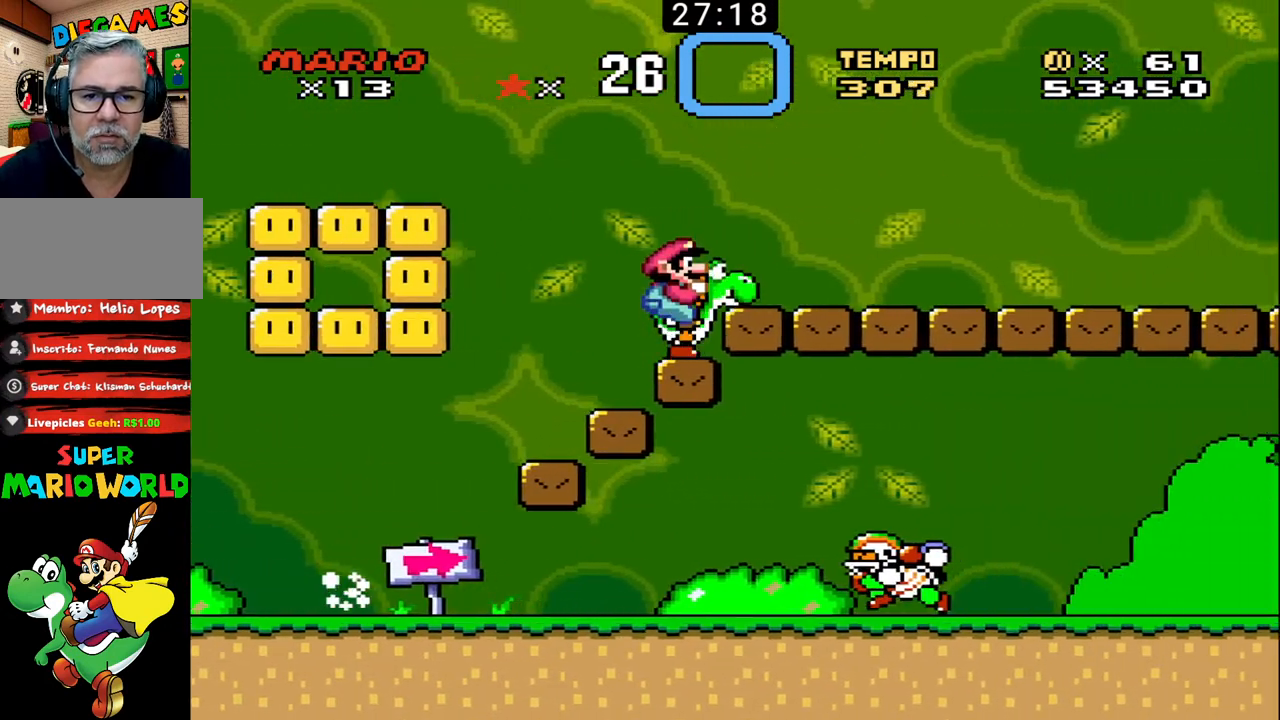
{"buttons": ["B", "DPAD_UP", "DPAD_RIGHT"], "events": [[33, "X", "up"], [100, "X", "down"], [367, "X", "up"]]}
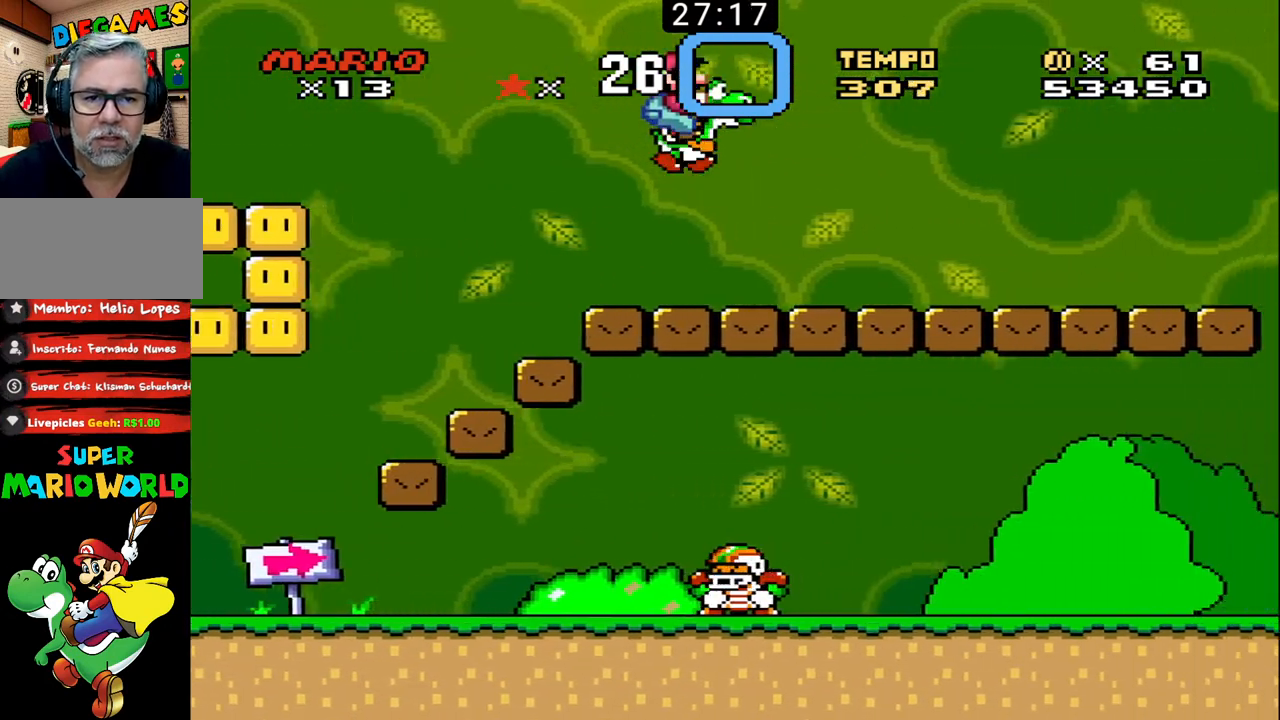
{"buttons": ["B", "DPAD_UP", "DPAD_RIGHT"], "events": []}
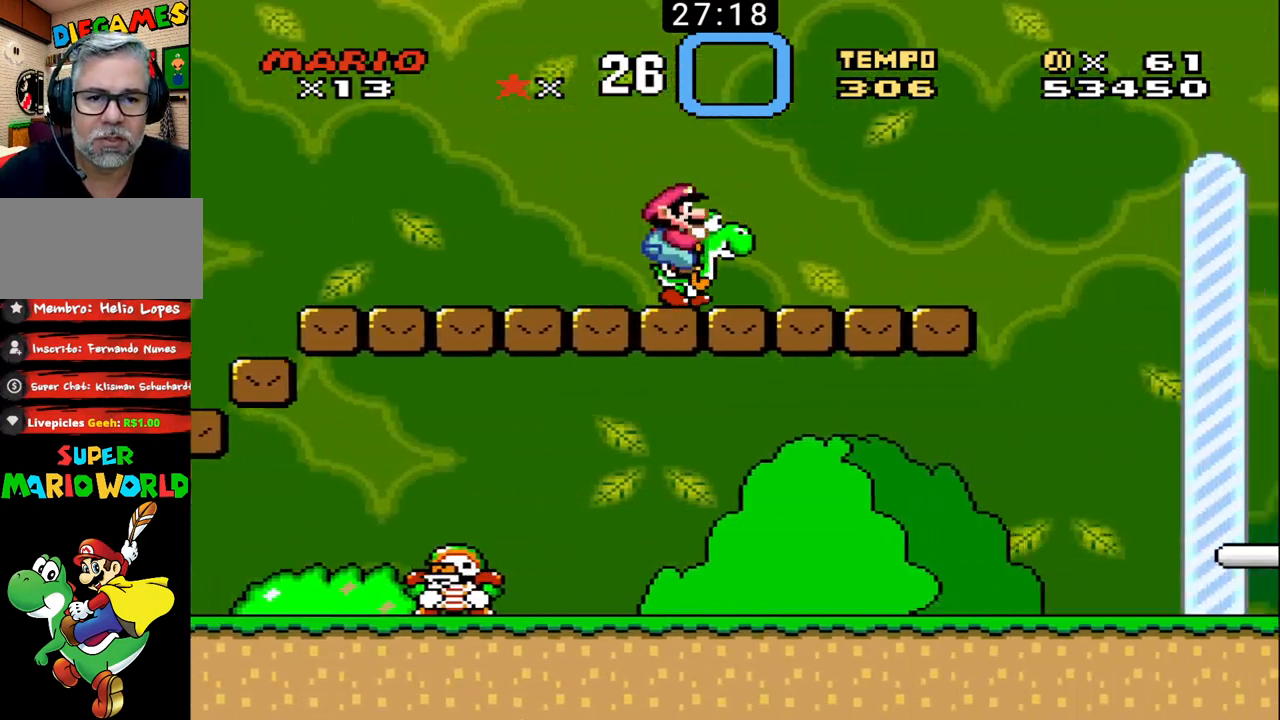
{"buttons": ["B", "DPAD_LEFT"], "events": [[300, "DPAD_UP", "up"], [333, "DPAD_LEFT", "down"], [333, "DPAD_RIGHT", "up"]]}
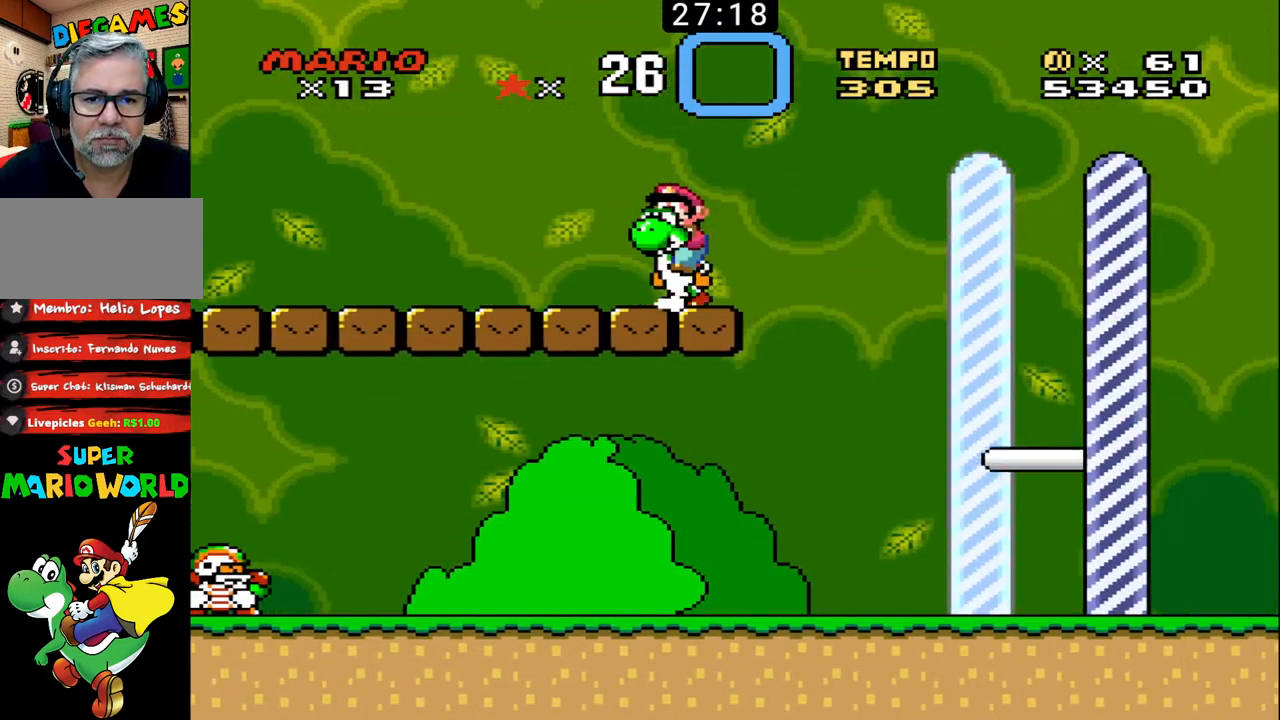
{"buttons": ["B", "DPAD_RIGHT"], "events": [[33, "DPAD_LEFT", "up"], [100, "DPAD_RIGHT", "down"], [133, "DPAD_UP", "down"], [167, "DPAD_UP", "up"], [233, "DPAD_RIGHT", "up"], [500, "DPAD_RIGHT", "down"]]}
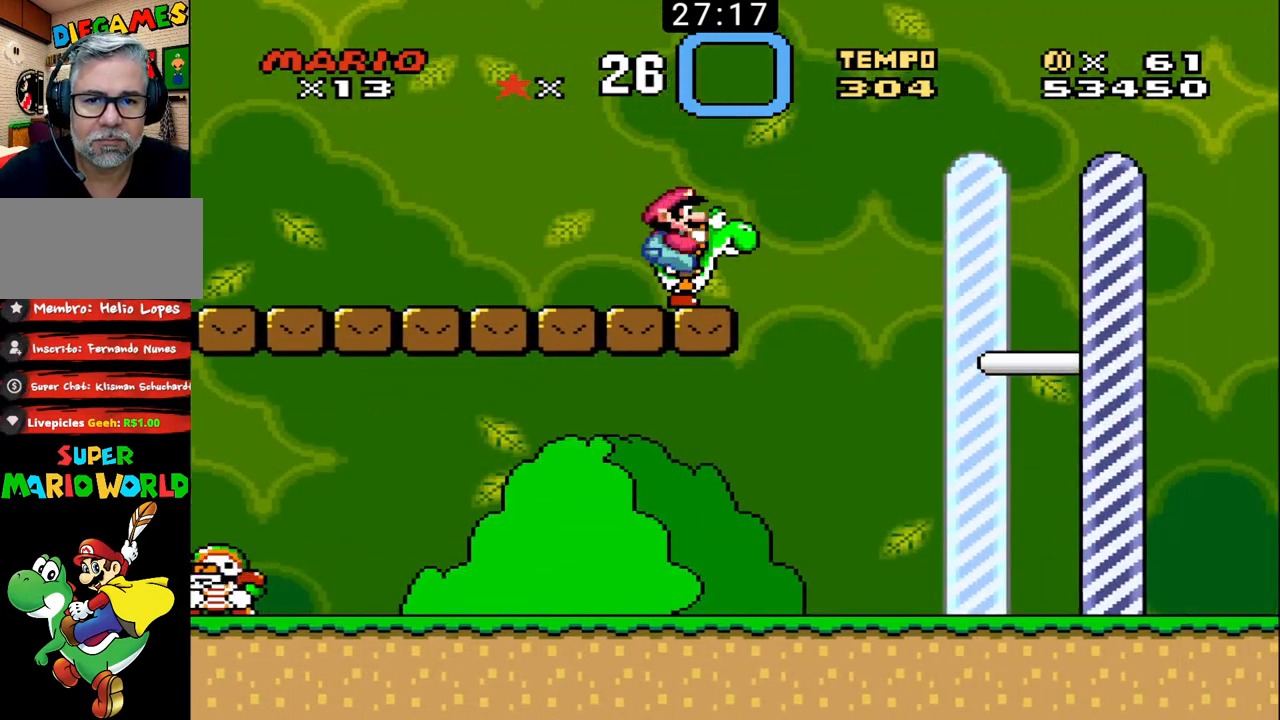
{"buttons": ["B", "X", "DPAD_RIGHT"], "events": [[267, "X", "down"], [400, "X", "up"], [467, "X", "down"]]}
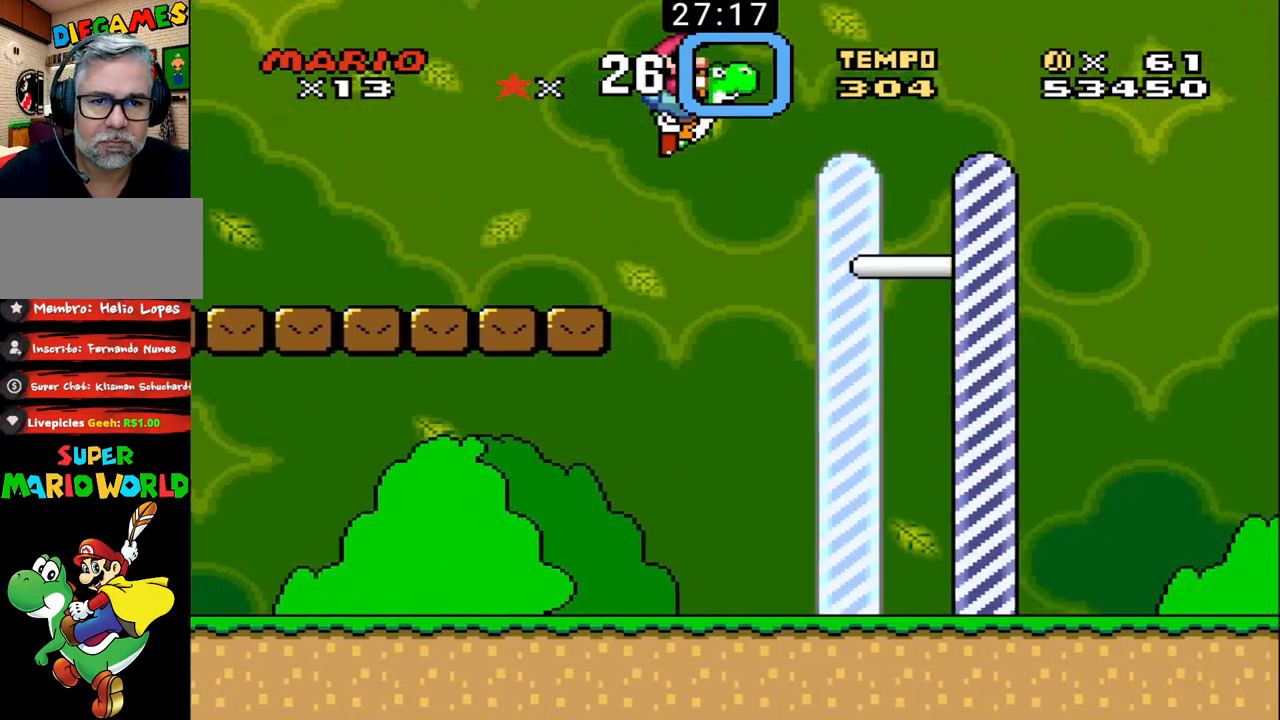
{"buttons": ["B", "X", "DPAD_UP", "DPAD_RIGHT"], "events": [[233, "DPAD_UP", "down"]]}
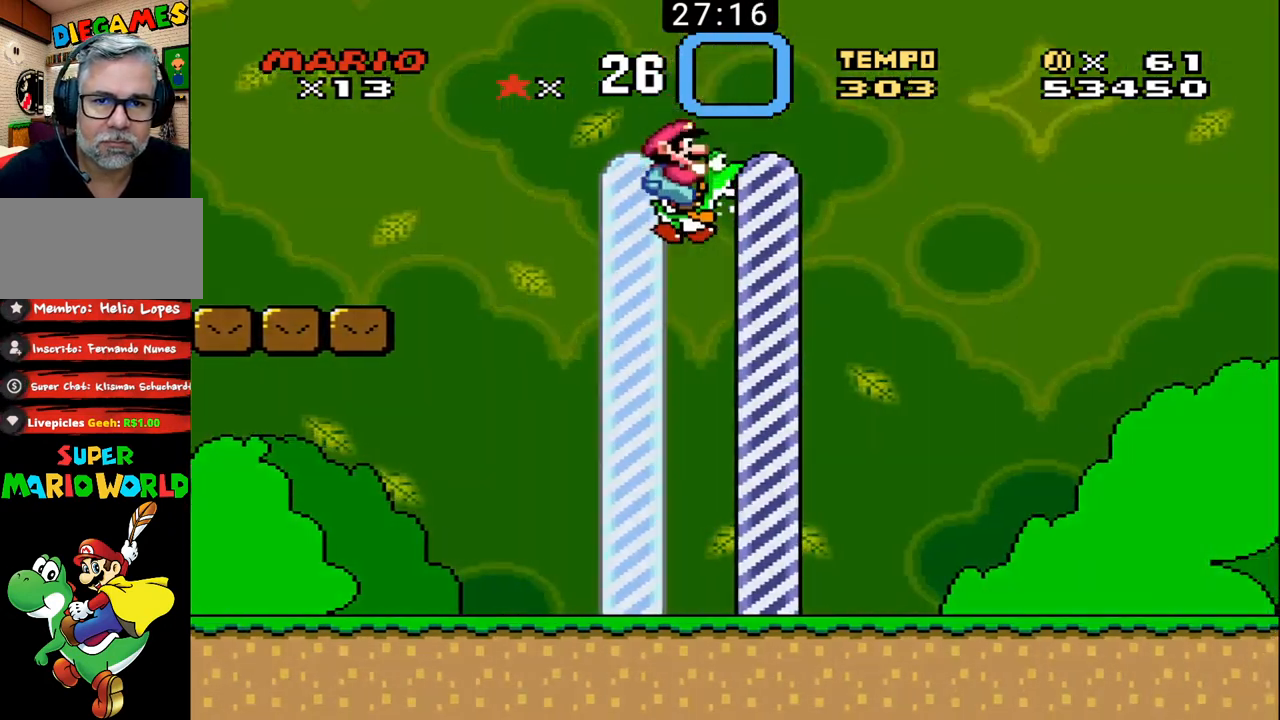
{"buttons": [], "events": [[133, "X", "up"], [200, "DPAD_RIGHT", "up"], [200, "DPAD_UP", "up"], [233, "B", "up"]]}